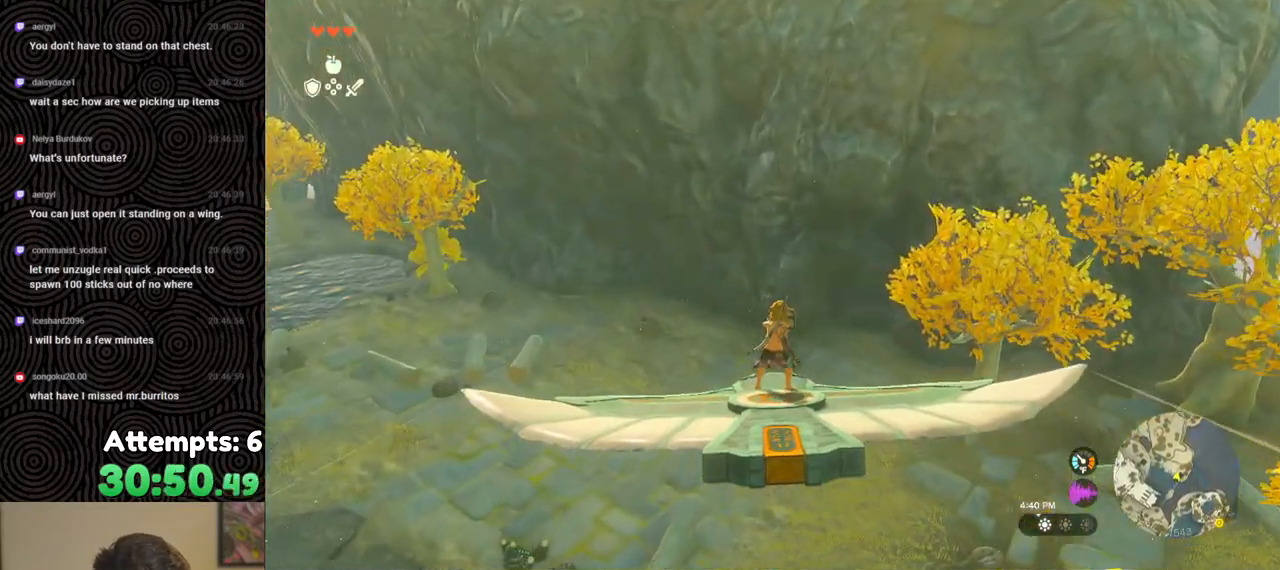
Gameplay with a controller (Nintendo layout); each line is a JSON object with the inputs held at the frame after it. "events" lists button and stick changes between this image and that frame as [ms after this image, input, new state], when the widget could be followed in between. Not read: L3 R3.
{"buttons": ["L2"], "left_stick": "right", "right_stick": "center", "events": [[483, "left_stick", "right"]]}
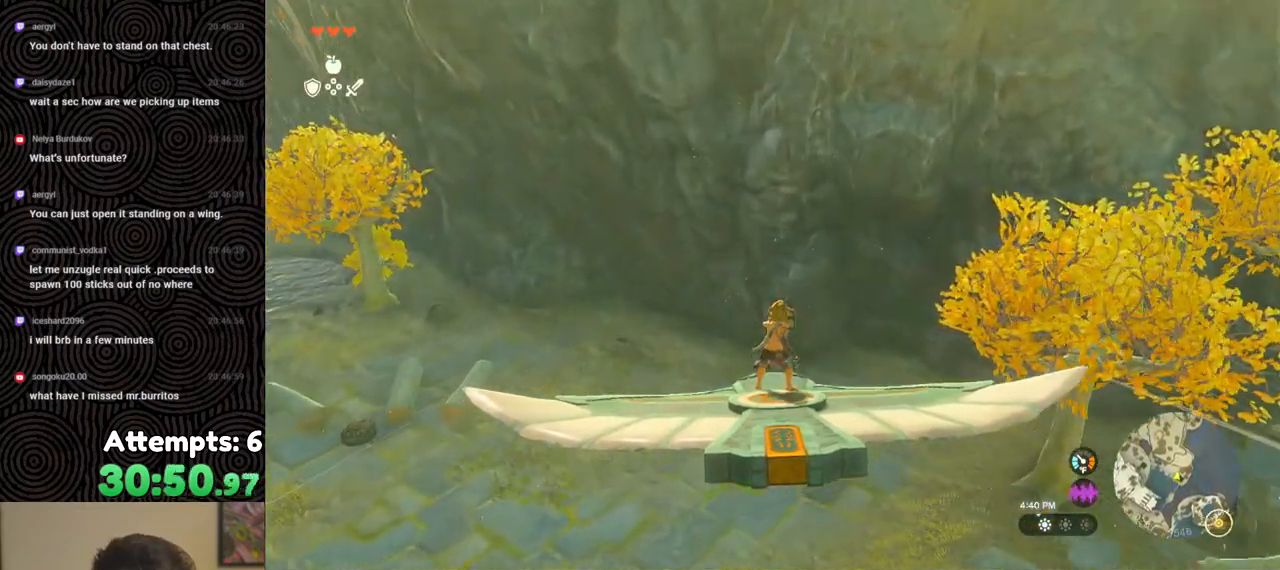
{"buttons": ["L2"], "left_stick": "center", "right_stick": "center", "events": [[100, "left_stick", "center"]]}
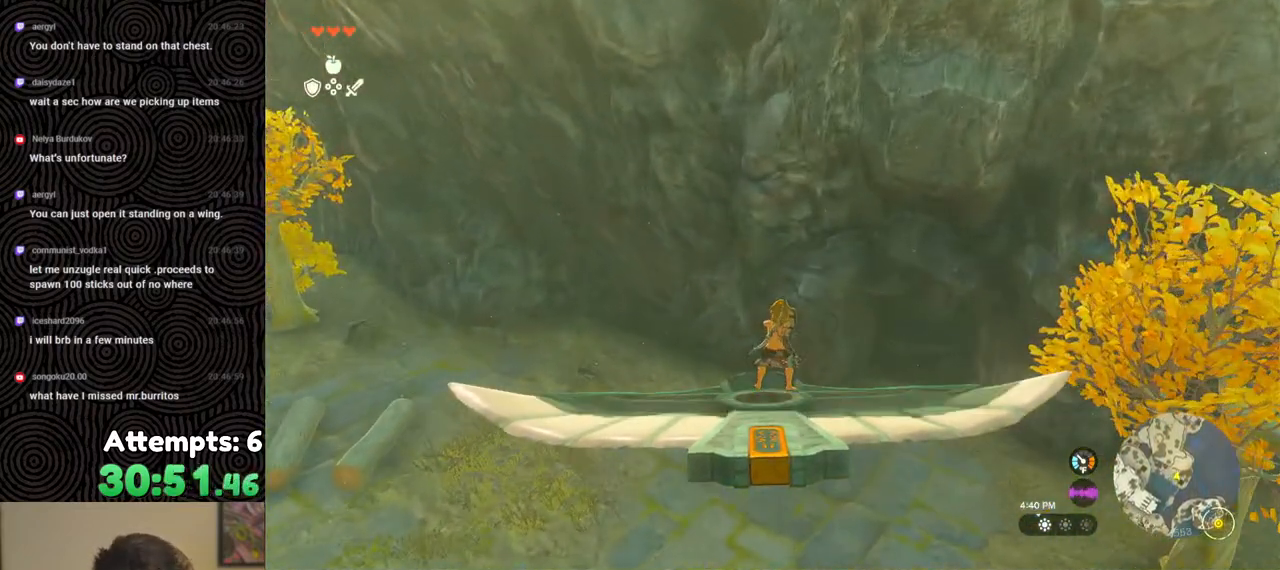
{"buttons": [], "left_stick": "center", "right_stick": "down-left", "events": [[50, "L2", "up"], [217, "right_stick", "down-left"]]}
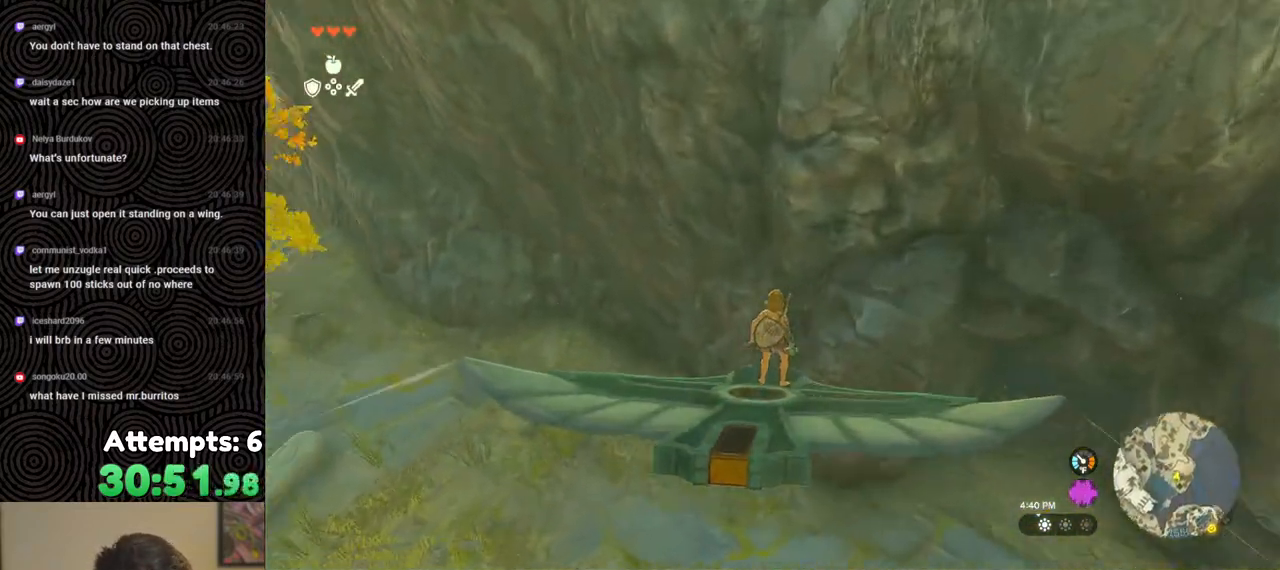
{"buttons": [], "left_stick": "center", "right_stick": "center", "events": [[450, "right_stick", "center"]]}
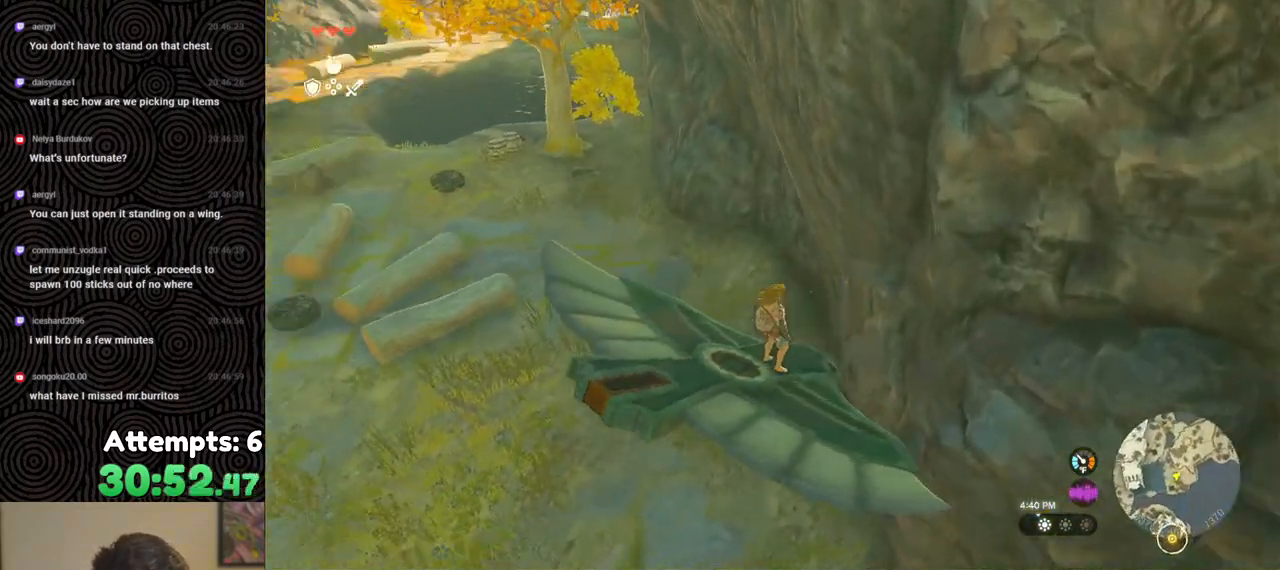
{"buttons": [], "left_stick": "center", "right_stick": "left", "events": [[267, "right_stick", "left"]]}
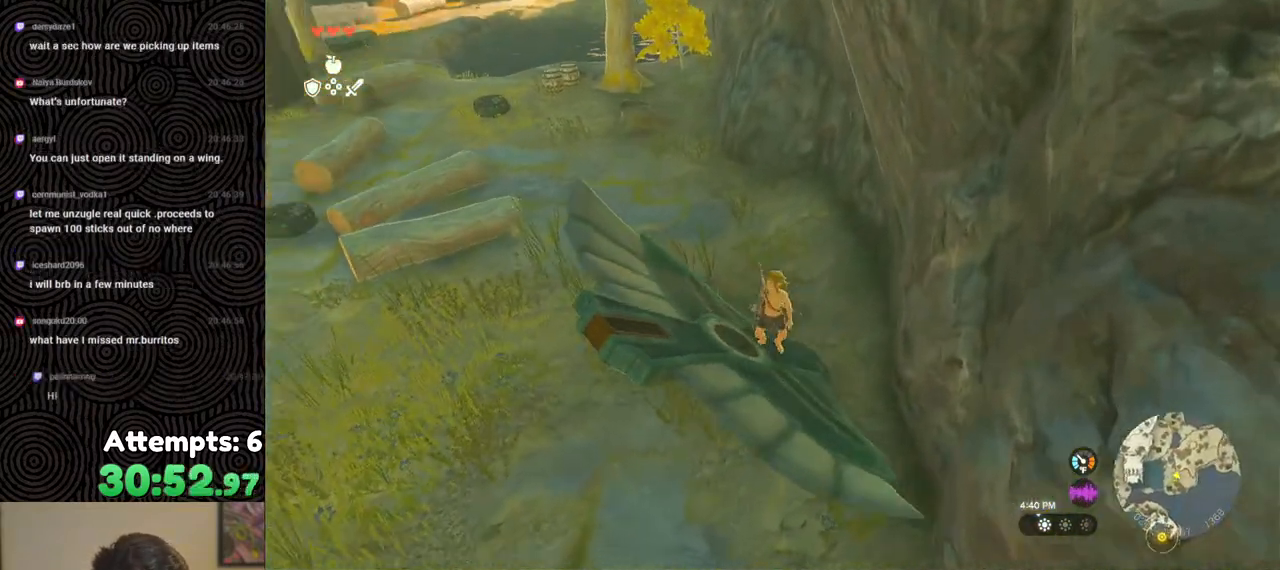
{"buttons": [], "left_stick": "center", "right_stick": "left", "events": []}
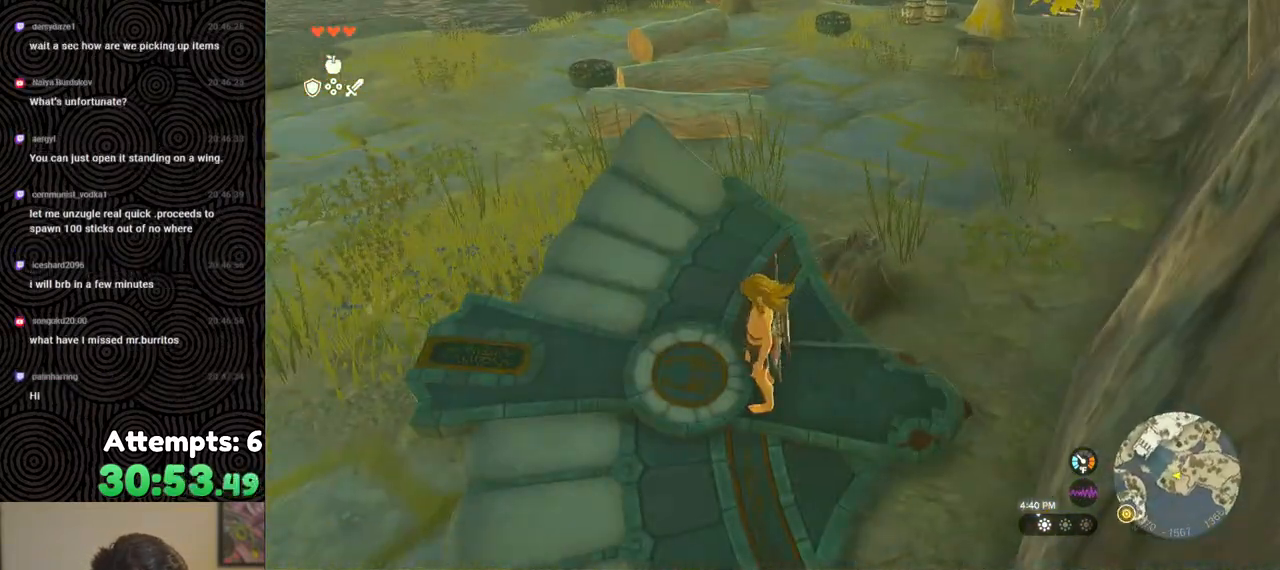
{"buttons": [], "left_stick": "up", "right_stick": "left", "events": [[417, "left_stick", "up"]]}
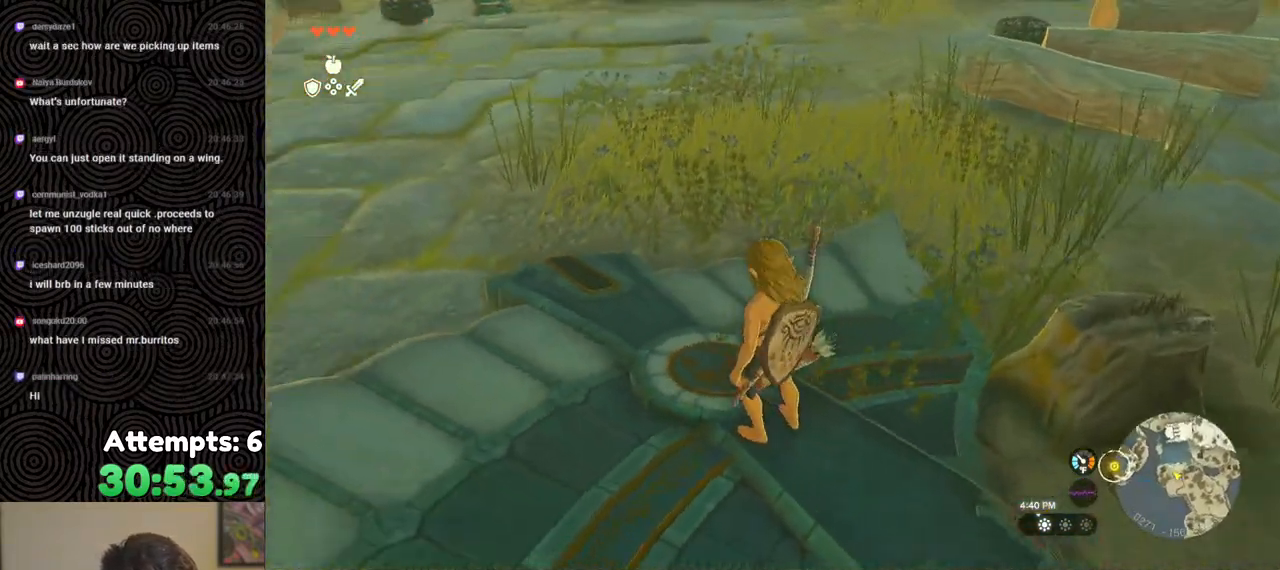
{"buttons": [], "left_stick": "up", "right_stick": "up-left", "events": [[333, "right_stick", "up-left"]]}
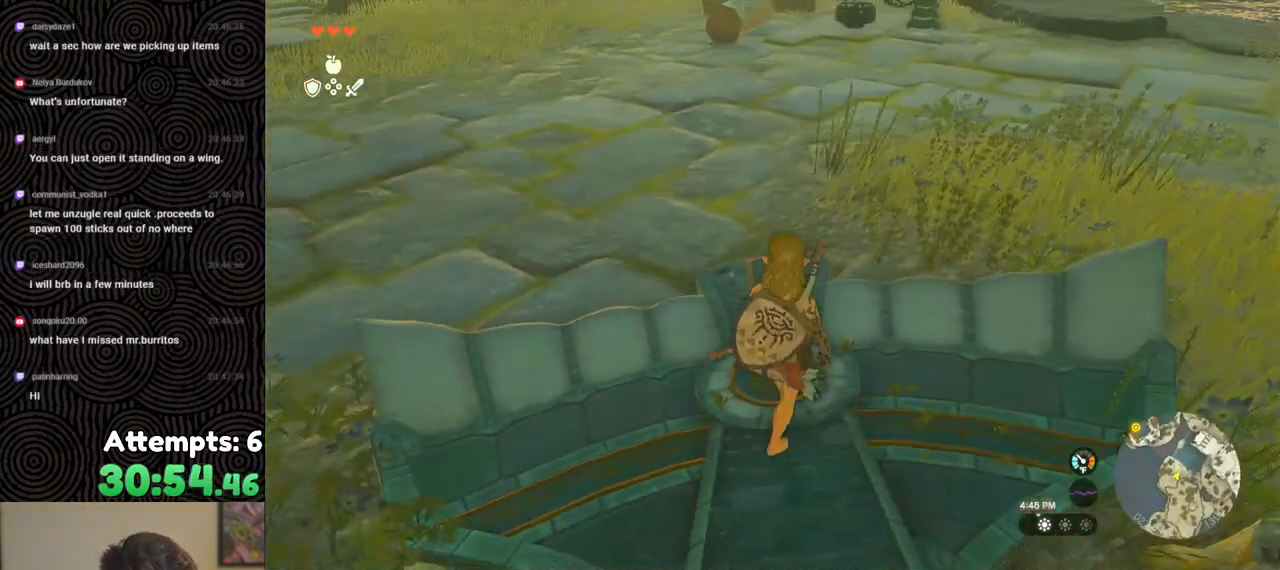
{"buttons": [], "left_stick": "up", "right_stick": "center", "events": [[83, "right_stick", "center"], [217, "left_stick", "center"], [217, "right_stick", "up-right"], [367, "right_stick", "center"], [500, "left_stick", "up"]]}
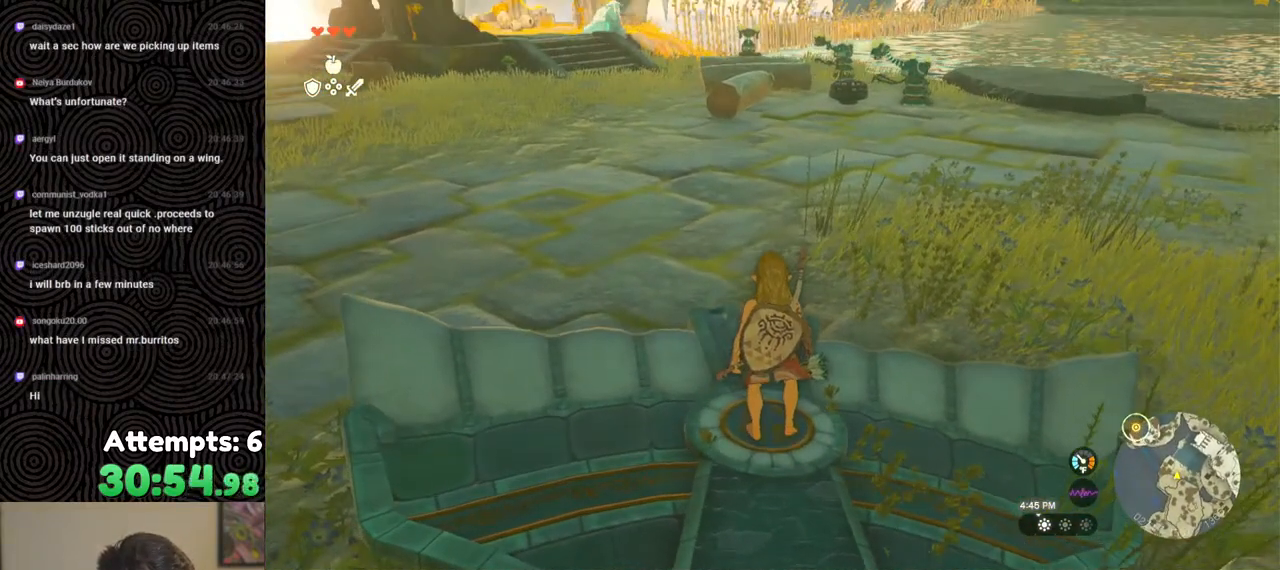
{"buttons": ["DPAD_UP"], "left_stick": "center", "right_stick": "center", "events": [[67, "left_stick", "center"], [283, "DPAD_UP", "down"]]}
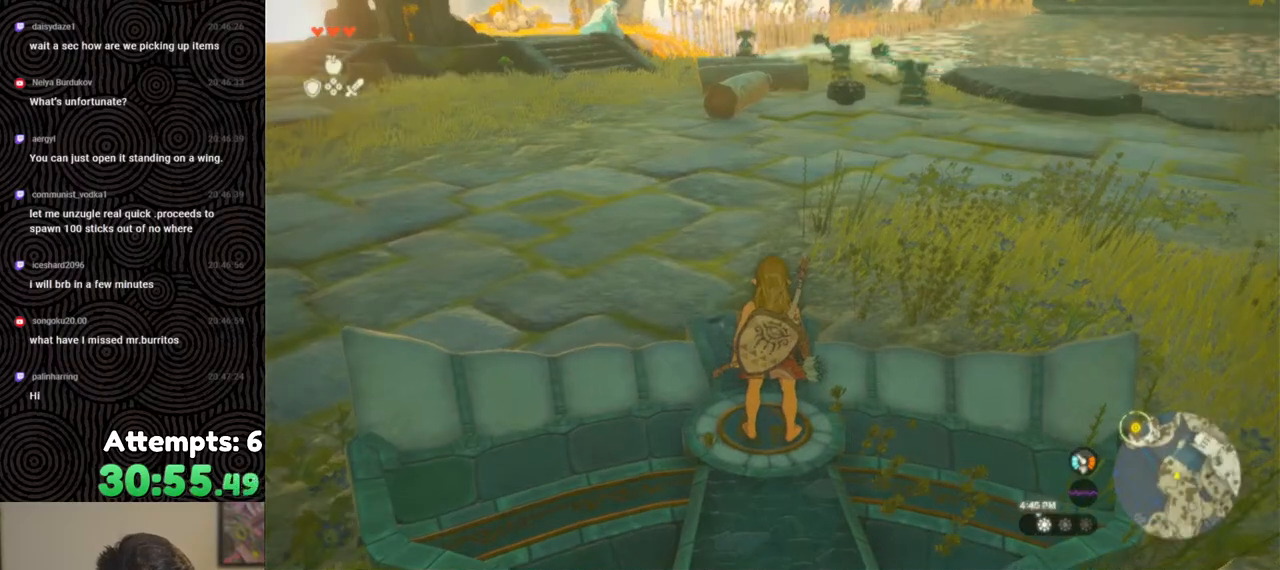
{"buttons": ["DPAD_UP"], "left_stick": "center", "right_stick": "center", "events": []}
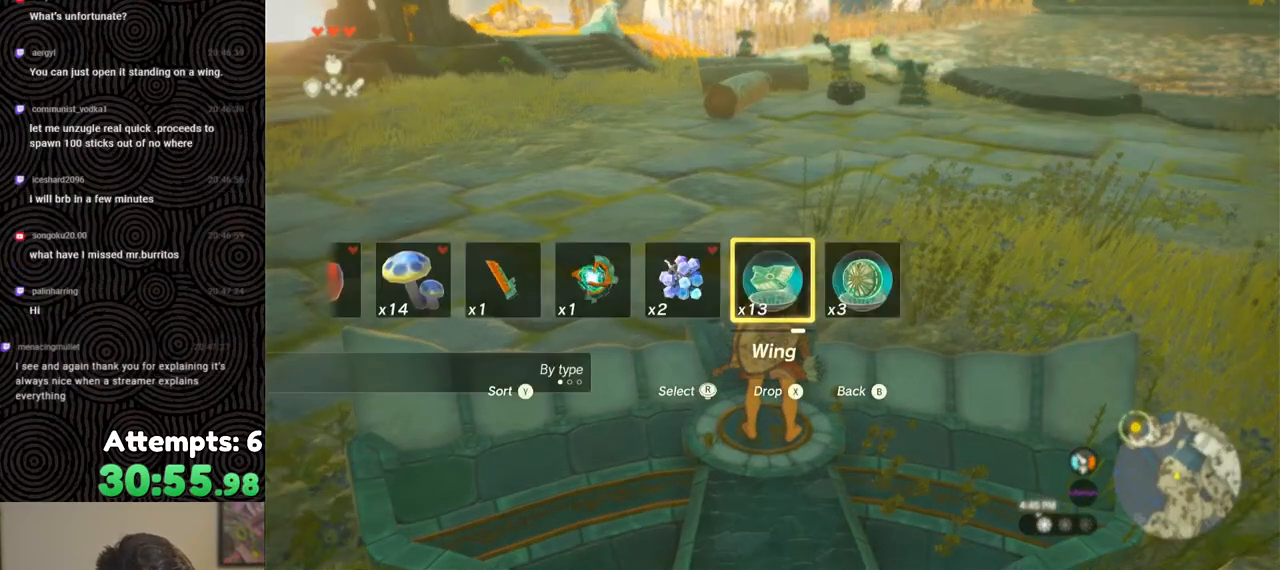
{"buttons": [], "left_stick": "center", "right_stick": "center", "events": [[367, "DPAD_UP", "up"]]}
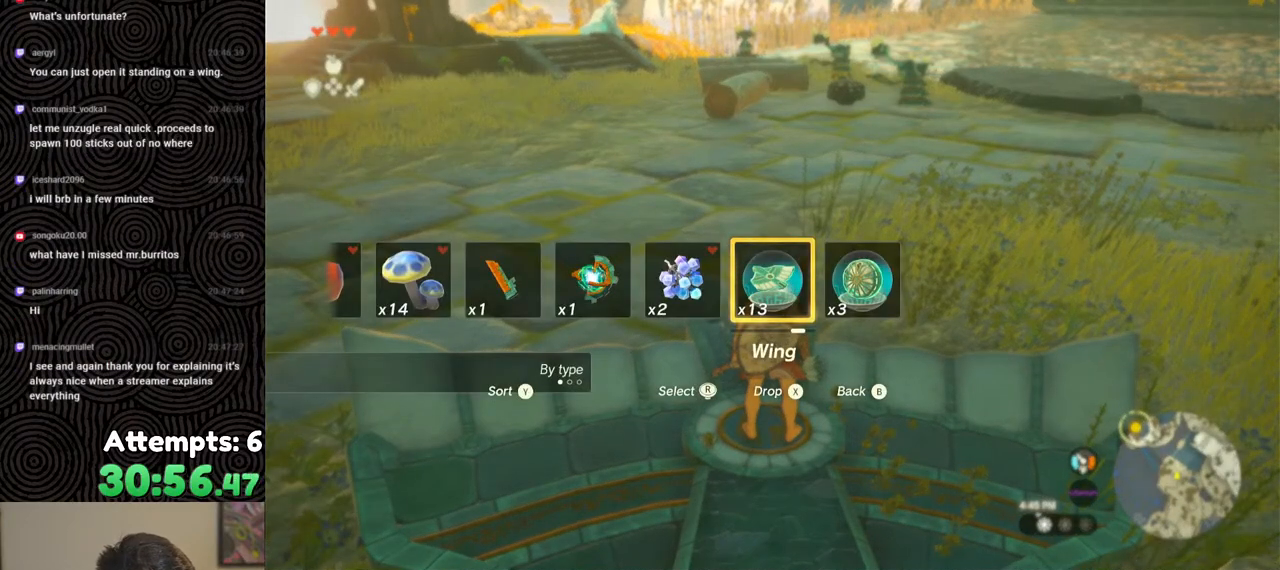
{"buttons": [], "left_stick": "center", "right_stick": "center", "events": [[67, "START", "down"], [200, "START", "up"]]}
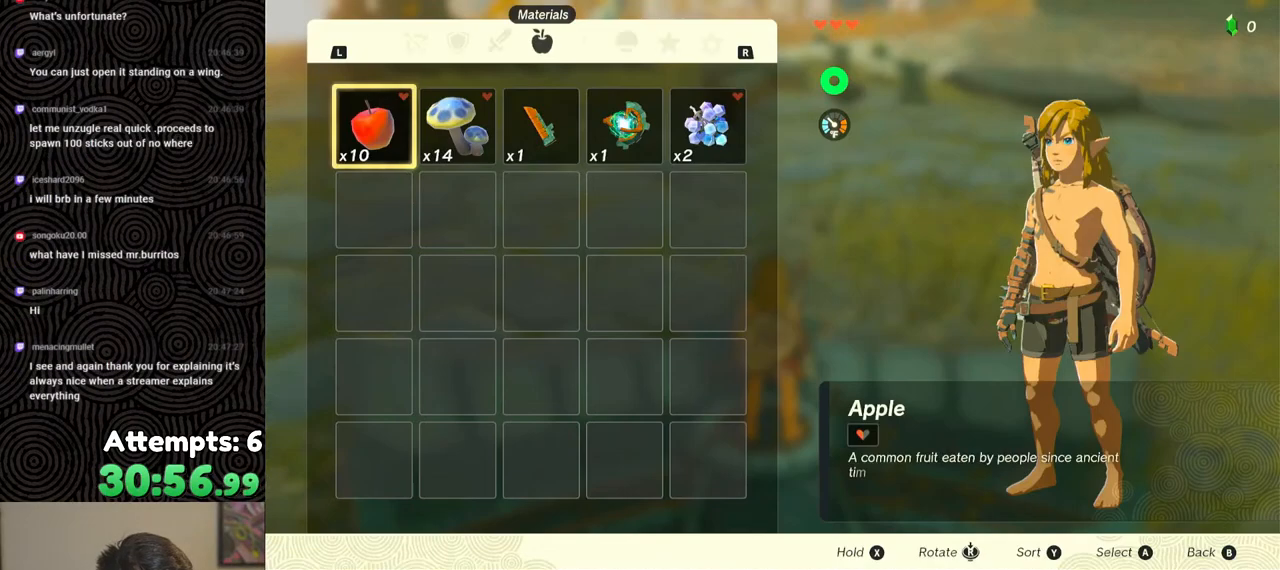
{"buttons": [], "left_stick": "center", "right_stick": "left", "events": [[250, "B", "down"], [333, "B", "up"], [400, "right_stick", "left"]]}
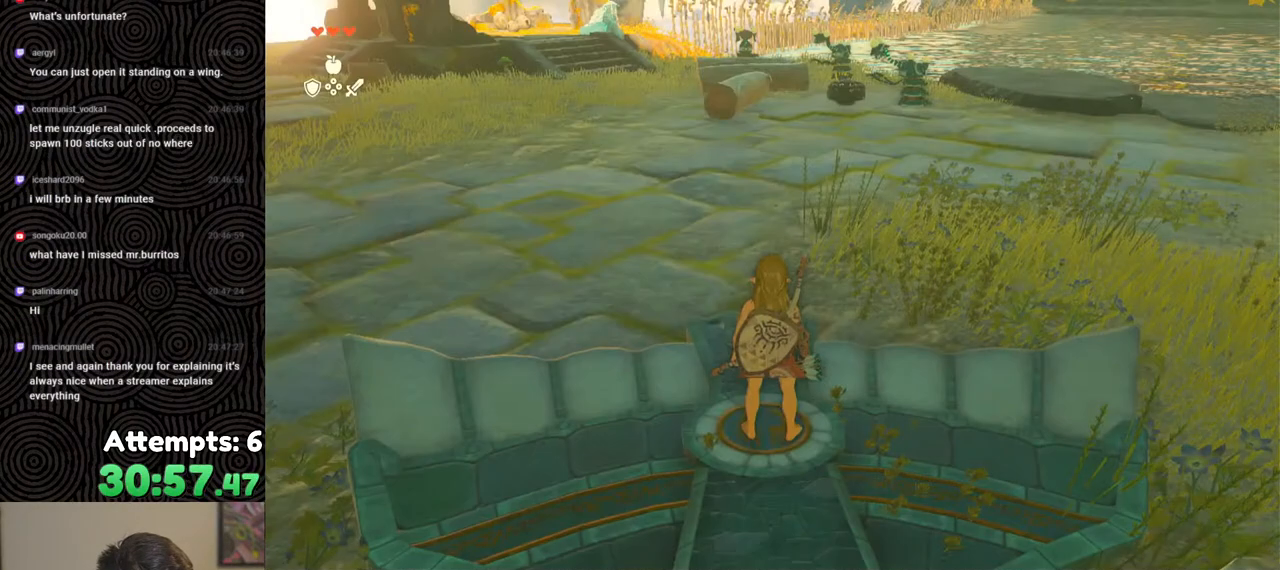
{"buttons": [], "left_stick": "center", "right_stick": "left", "events": []}
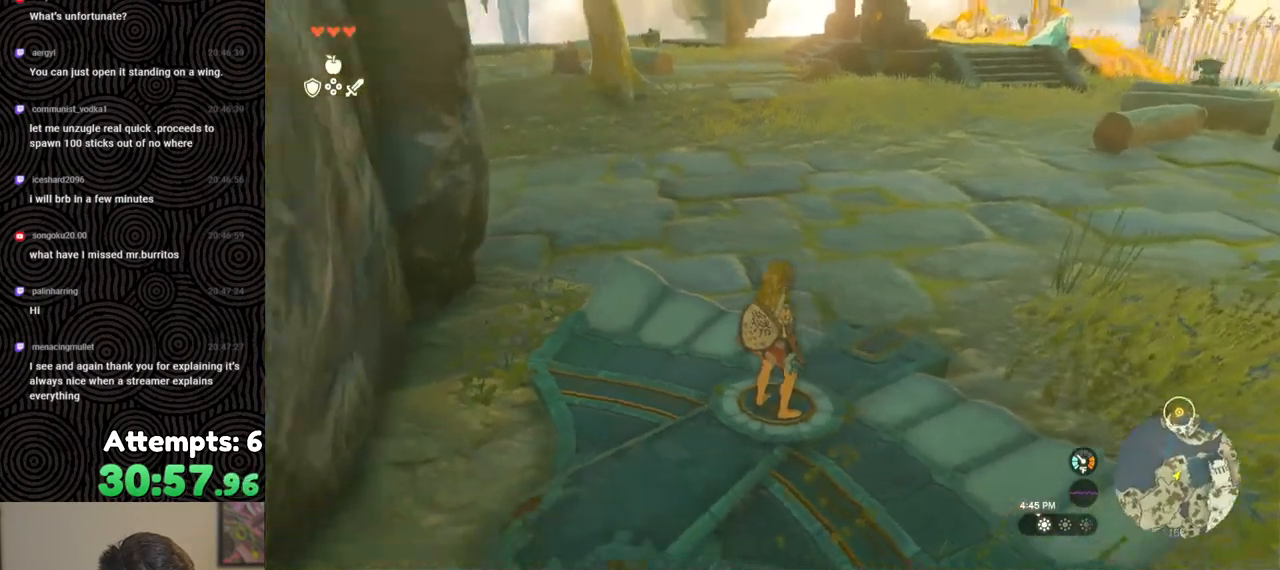
{"buttons": [], "left_stick": "center", "right_stick": "left", "events": []}
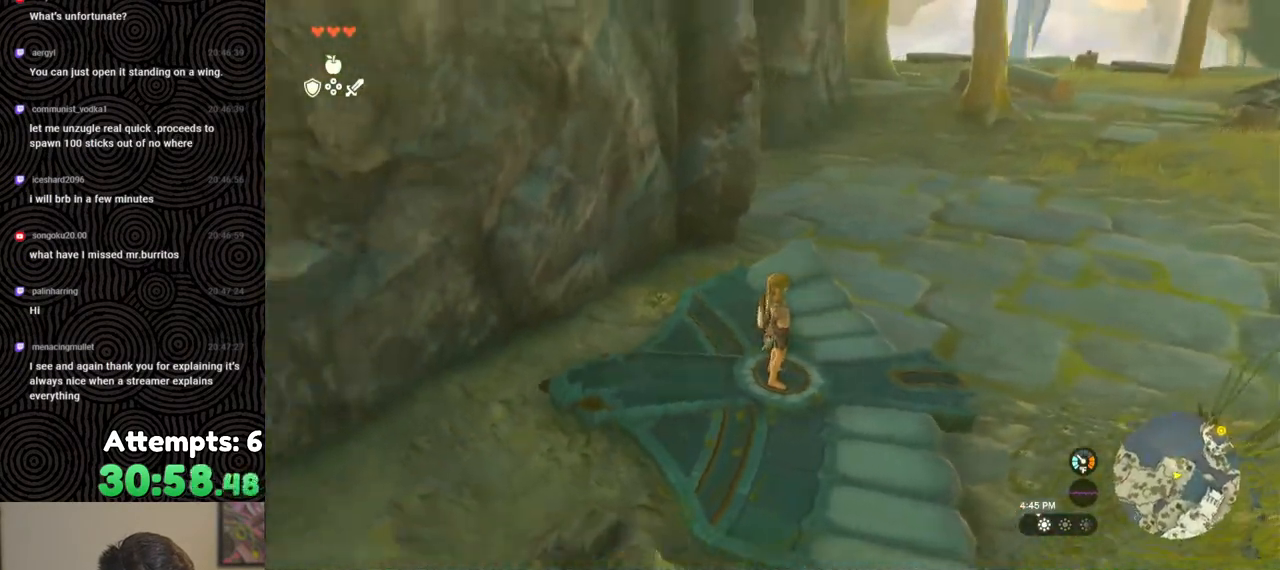
{"buttons": [], "left_stick": "up", "right_stick": "left", "events": [[500, "left_stick", "up"]]}
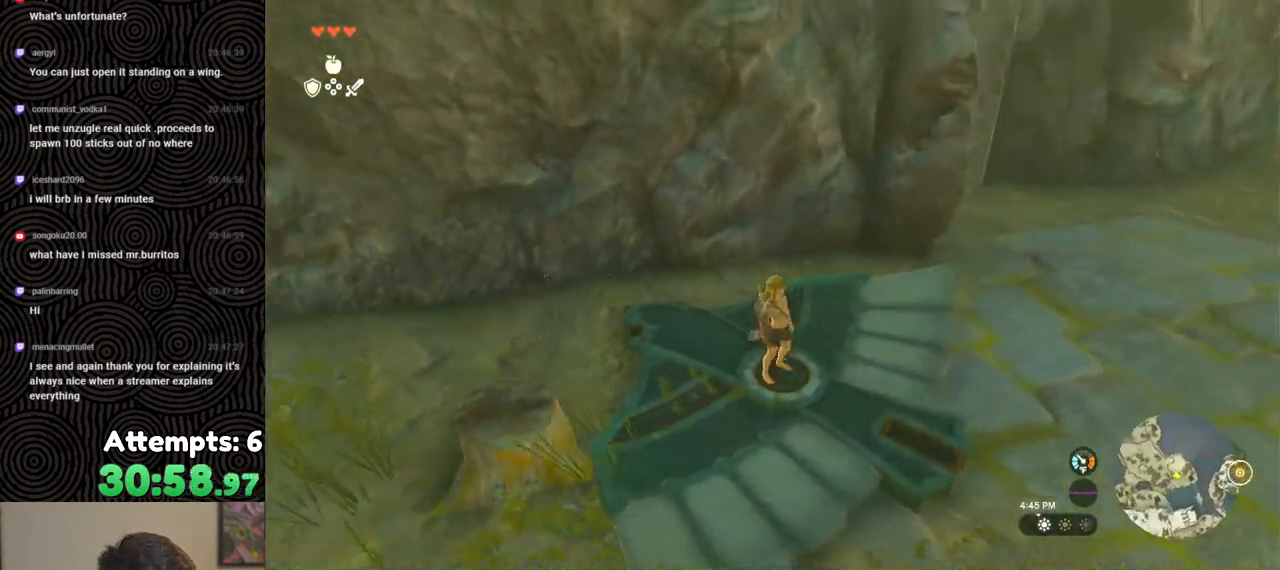
{"buttons": [], "left_stick": "up", "right_stick": "center", "events": [[83, "right_stick", "up-left"], [367, "right_stick", "center"]]}
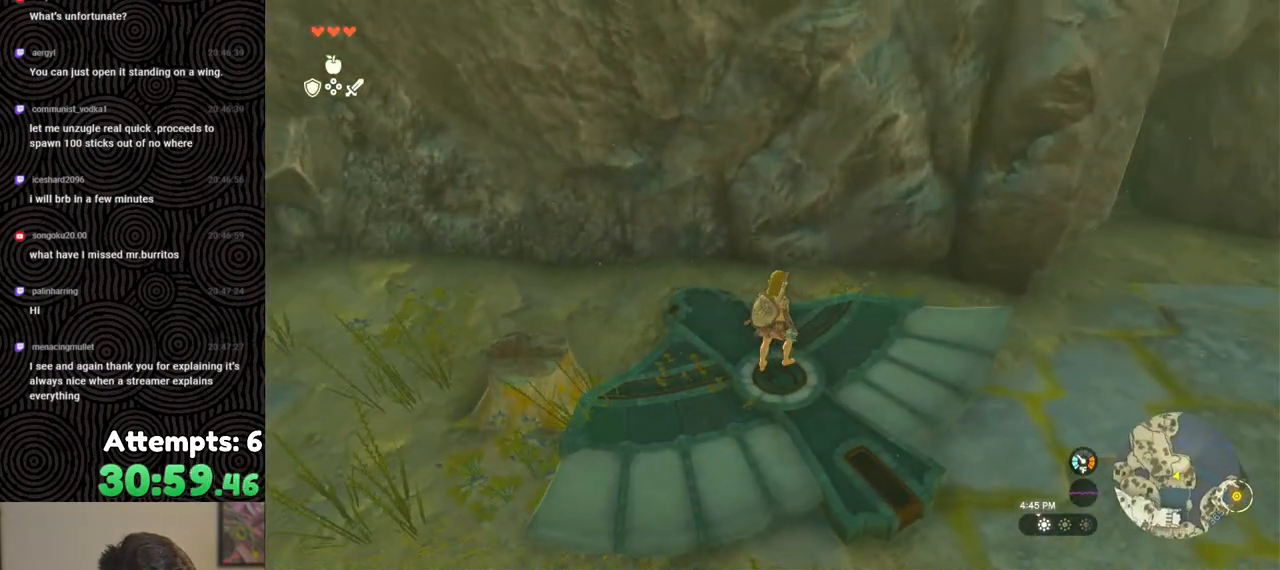
{"buttons": [], "left_stick": "center", "right_stick": "center", "events": [[233, "left_stick", "center"], [283, "START", "down"], [400, "START", "up"]]}
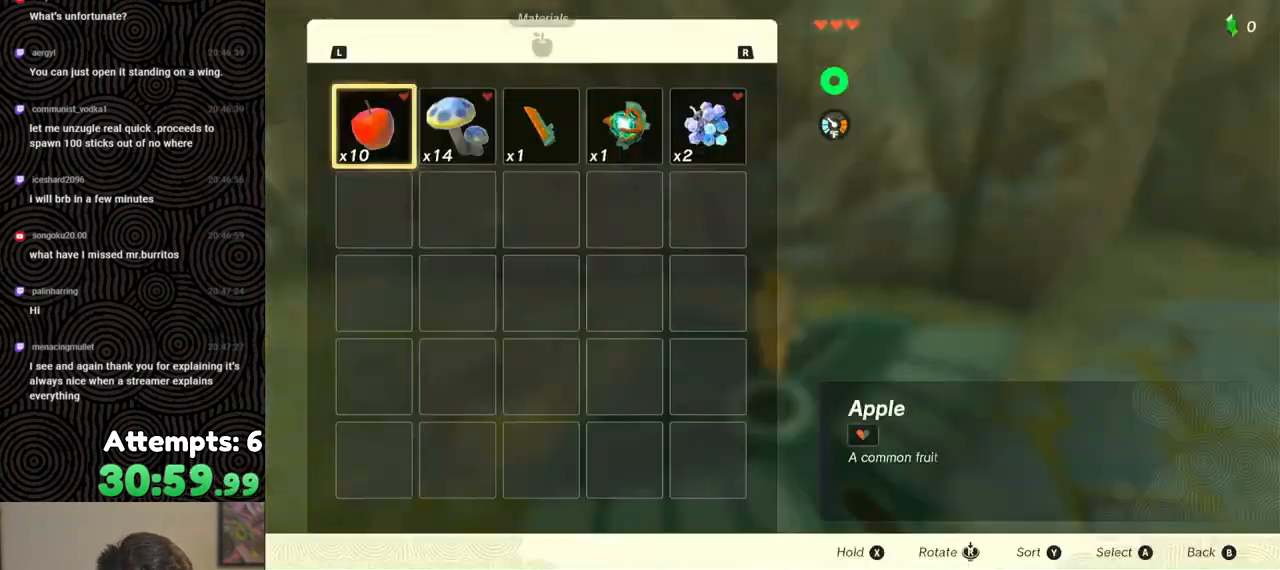
{"buttons": [], "left_stick": "center", "right_stick": "center", "events": [[283, "R1", "down"], [367, "R1", "up"]]}
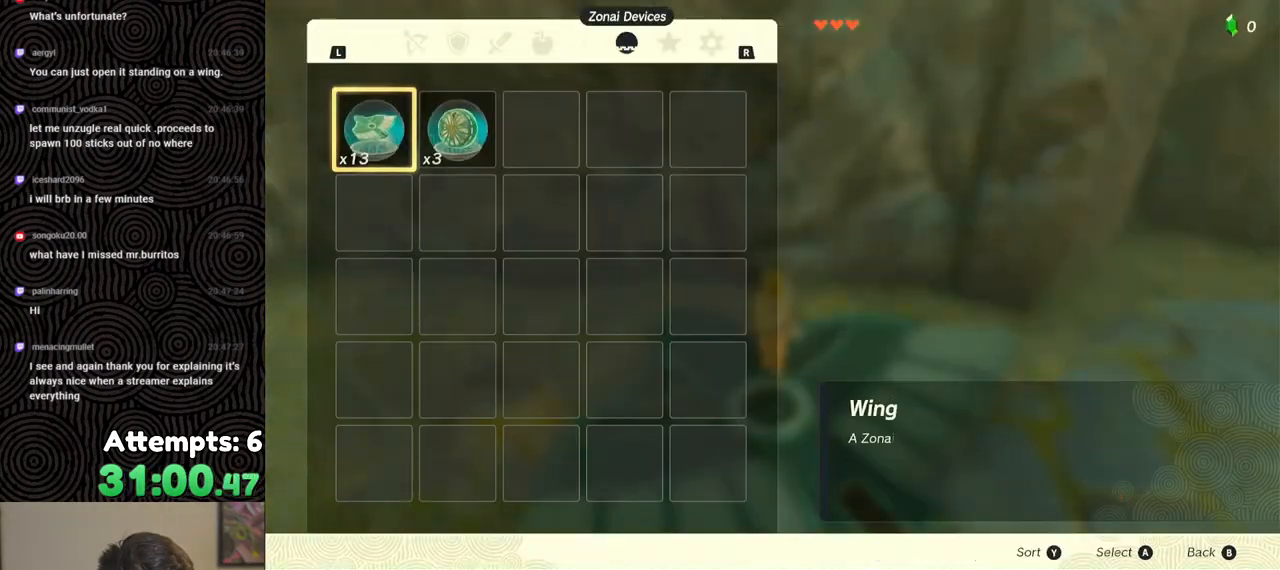
{"buttons": [], "left_stick": "center", "right_stick": "center", "events": [[400, "A", "down"], [483, "A", "up"]]}
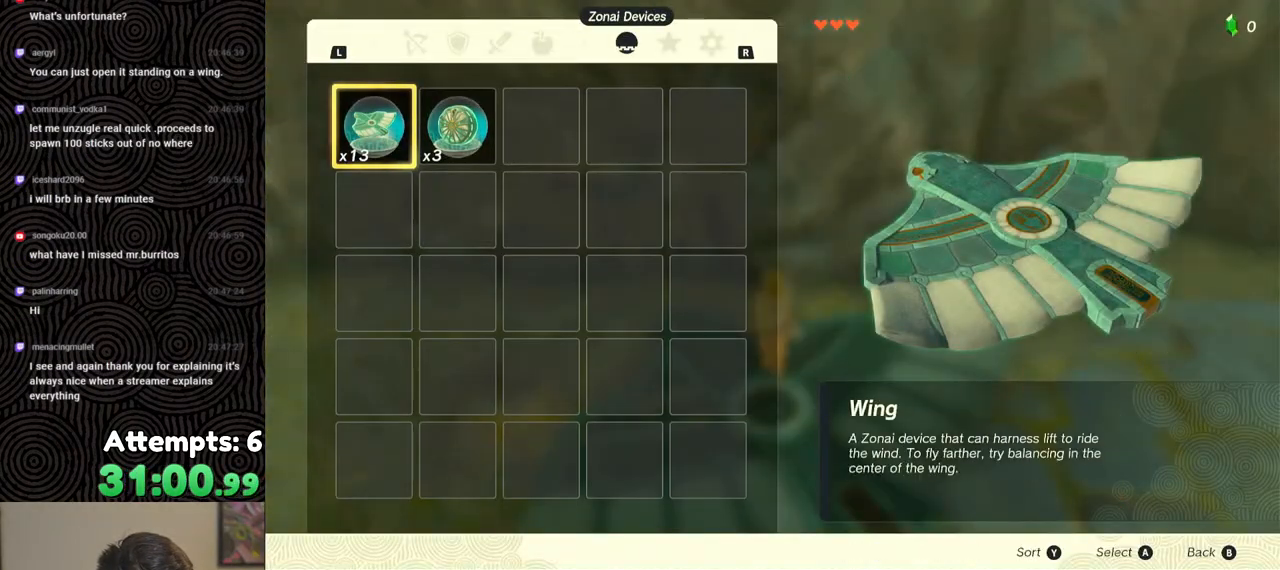
{"buttons": ["A"], "left_stick": "center", "right_stick": "center", "events": [[33, "A", "down"], [117, "A", "up"], [183, "A", "down"], [250, "A", "up"], [317, "A", "down"], [383, "A", "up"], [467, "A", "down"]]}
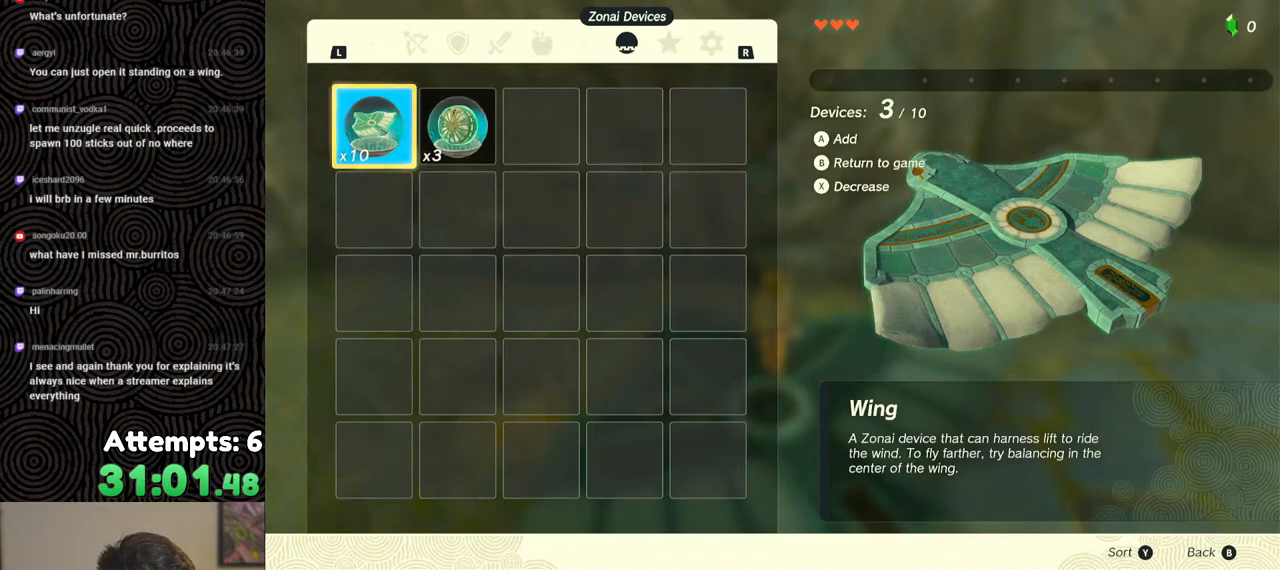
{"buttons": ["A"], "left_stick": "center", "right_stick": "center", "events": [[33, "A", "up"], [100, "A", "down"], [167, "A", "up"], [233, "A", "down"], [300, "A", "up"], [367, "A", "down"], [450, "A", "up"], [500, "A", "down"]]}
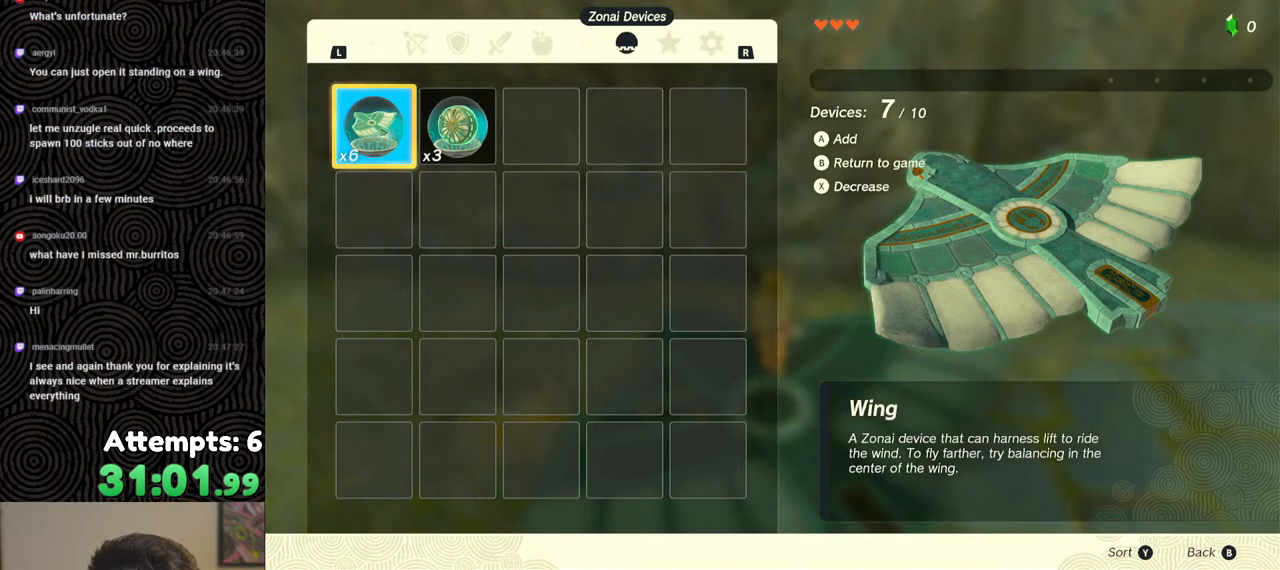
{"buttons": [], "left_stick": "center", "right_stick": "center", "events": [[83, "A", "up"], [167, "A", "down"], [217, "A", "up"], [283, "A", "down"], [350, "A", "up"], [400, "A", "down"], [483, "A", "up"]]}
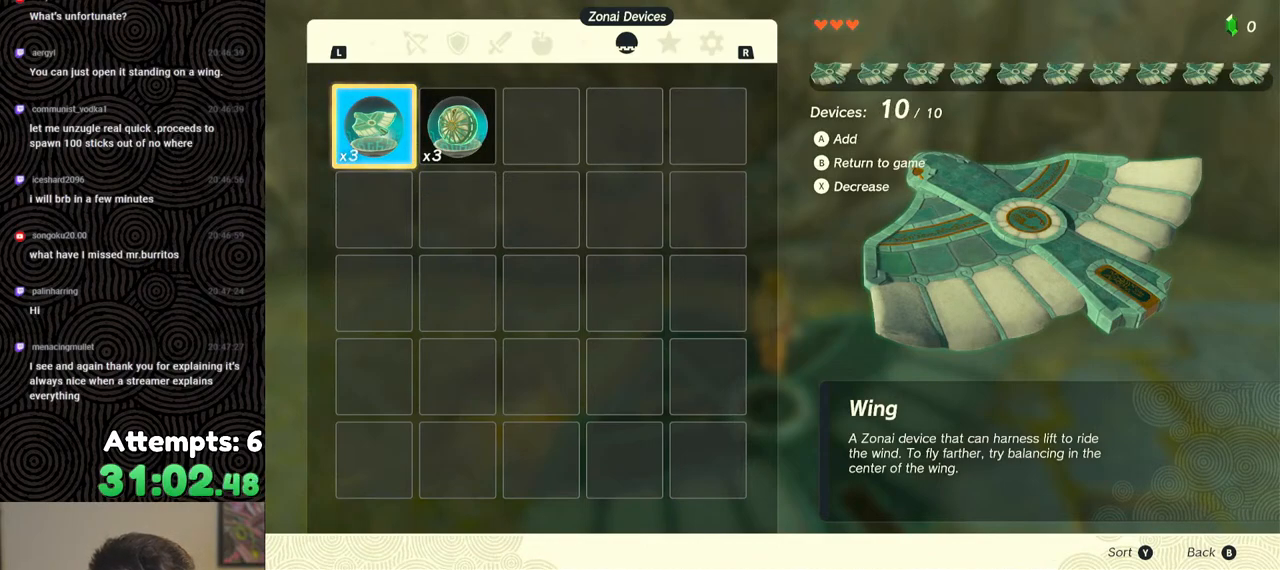
{"buttons": [], "left_stick": "center", "right_stick": "center", "events": [[33, "A", "down"], [133, "A", "up"]]}
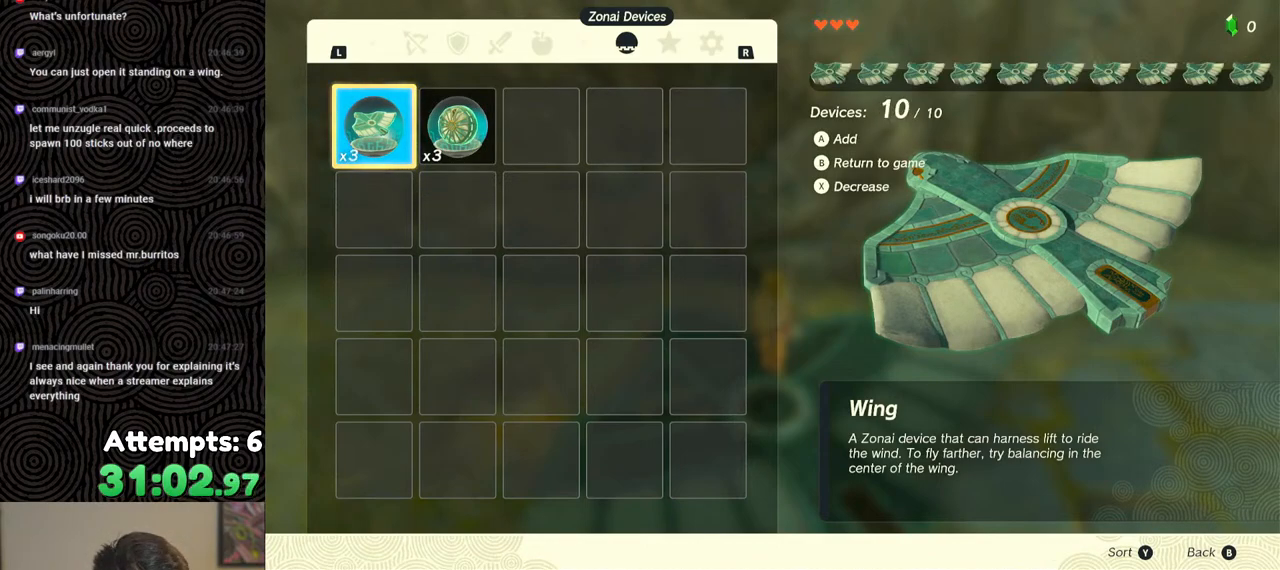
{"buttons": [], "left_stick": "center", "right_stick": "center", "events": [[67, "B", "down"], [67, "Y", "down"], [233, "B", "up"], [233, "Y", "up"]]}
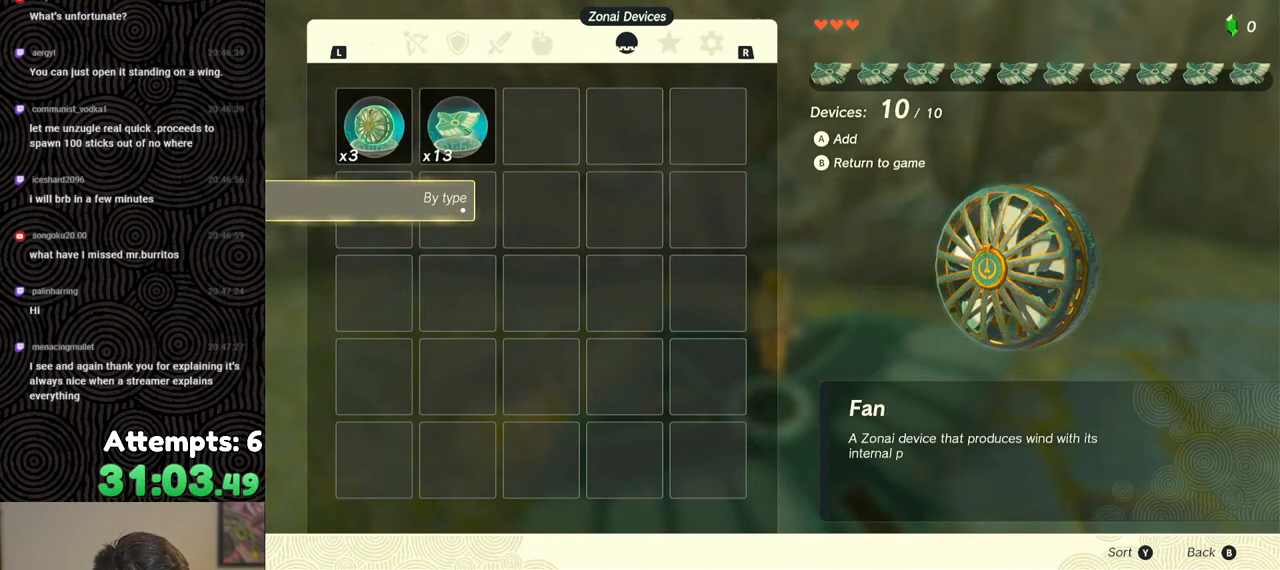
{"buttons": ["START"], "left_stick": "center", "right_stick": "center", "events": [[400, "START", "down"]]}
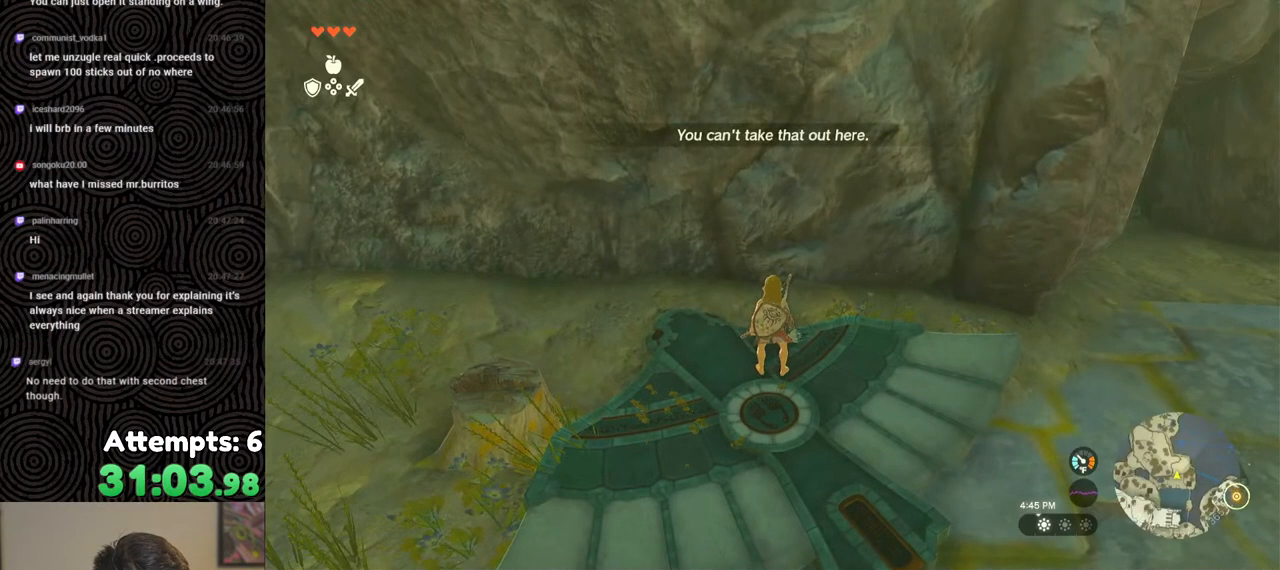
{"buttons": ["A"], "left_stick": "center", "right_stick": "center", "events": [[17, "START", "up"], [217, "A", "down"], [283, "A", "up"], [333, "A", "down"], [417, "A", "up"], [483, "A", "down"]]}
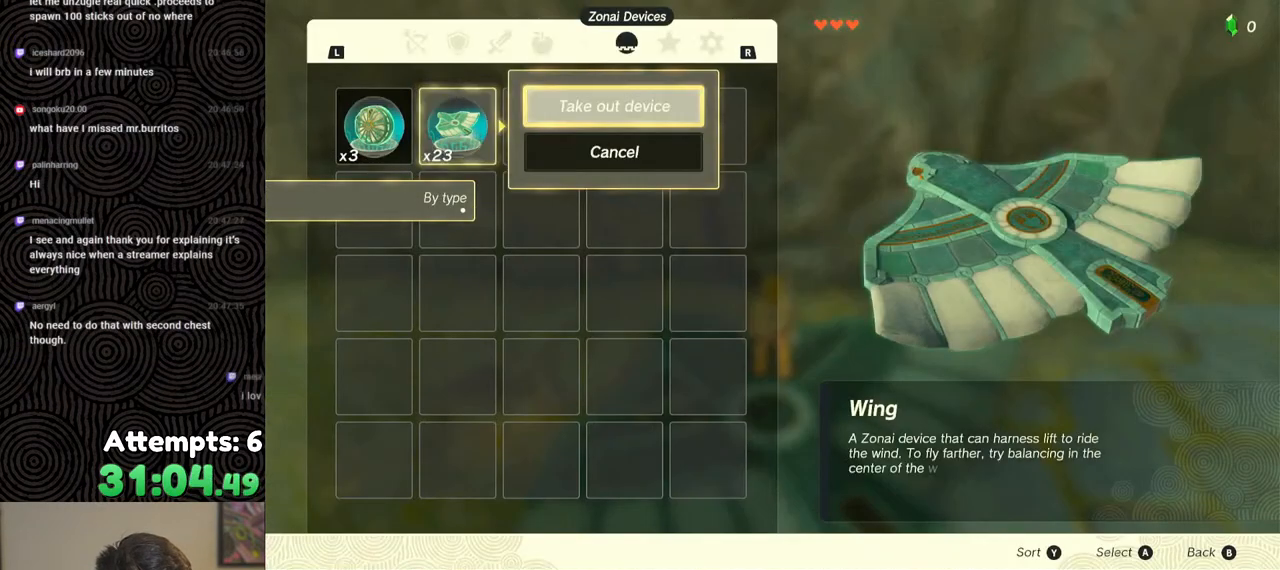
{"buttons": ["A"], "left_stick": "center", "right_stick": "center", "events": [[83, "A", "up"], [133, "A", "down"], [233, "A", "up"], [283, "A", "down"], [367, "A", "up"], [433, "A", "down"]]}